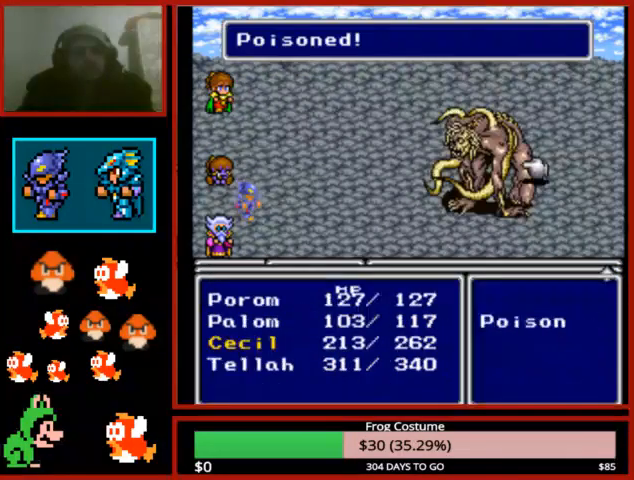
Gameplay with a controller (PlayStation layout); each line is a JSON object with the inputs held at the frame after it (dt_ms = milliseconds from this image to that frame). "events" lists button and stick changes between this image and that frame as [ms after this image, input, new state], when the widget could be followed in between.
{"dt_ms": 500, "buttons": [], "left_stick": "center", "right_stick": "center", "events": [[33, "CIRCLE", "down"], [233, "CIRCLE", "up"], [233, "left_stick", "right"], [467, "left_stick", "center"]]}
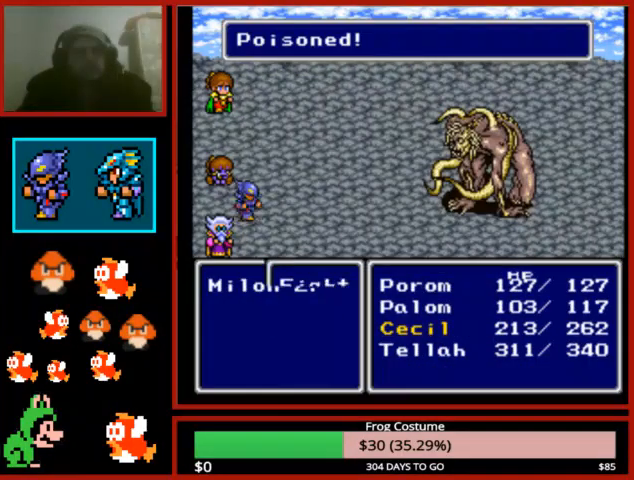
{"dt_ms": 500, "buttons": [], "left_stick": "center", "right_stick": "center", "events": []}
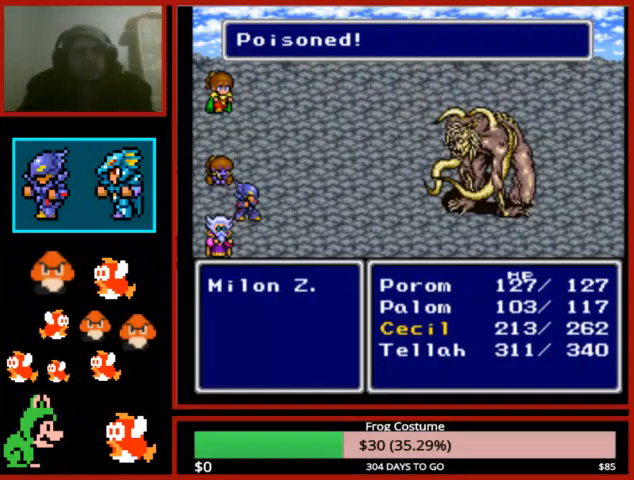
{"dt_ms": 500, "buttons": [], "left_stick": "center", "right_stick": "center", "events": []}
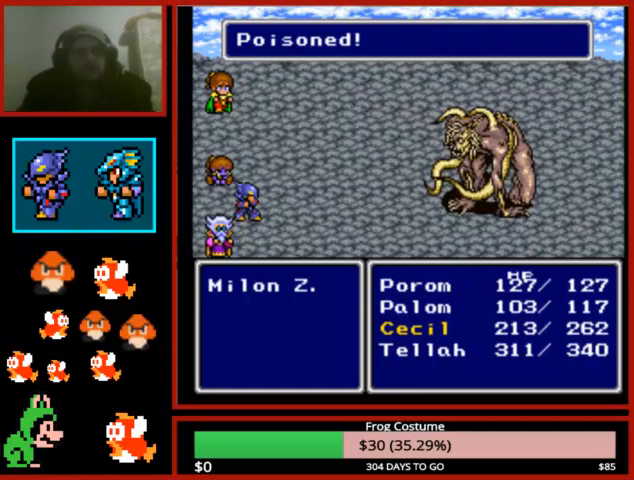
{"dt_ms": 500, "buttons": [], "left_stick": "center", "right_stick": "center", "events": []}
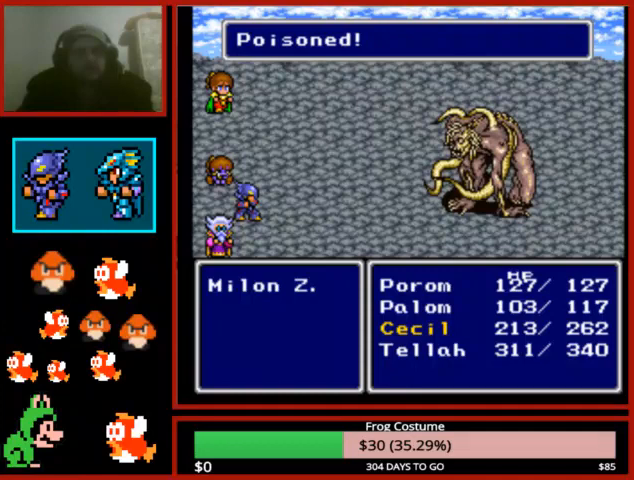
{"dt_ms": 500, "buttons": [], "left_stick": "center", "right_stick": "center", "events": []}
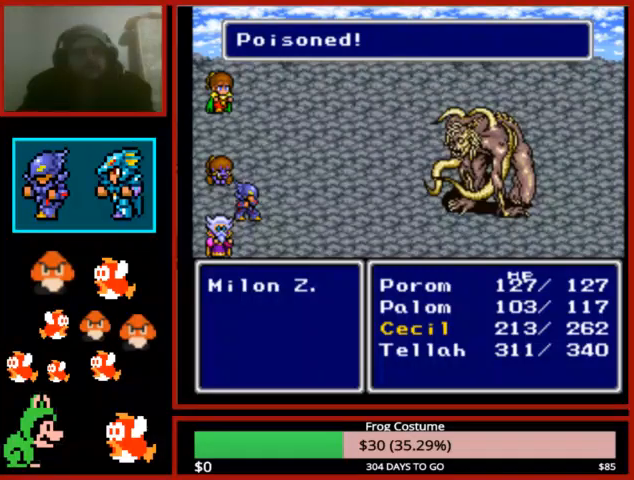
{"dt_ms": 500, "buttons": [], "left_stick": "center", "right_stick": "center", "events": []}
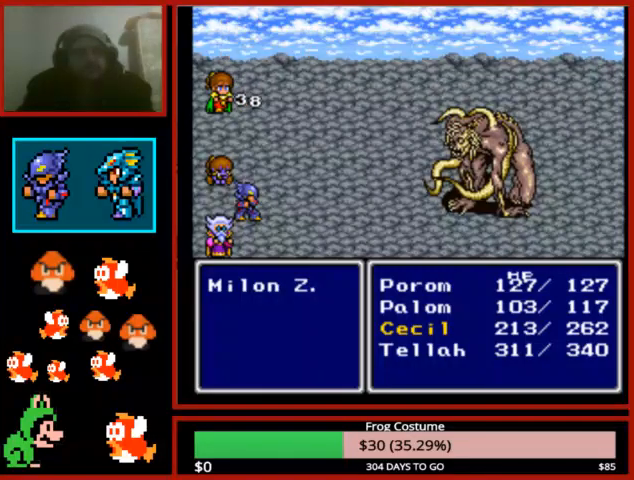
{"dt_ms": 500, "buttons": [], "left_stick": "center", "right_stick": "center", "events": []}
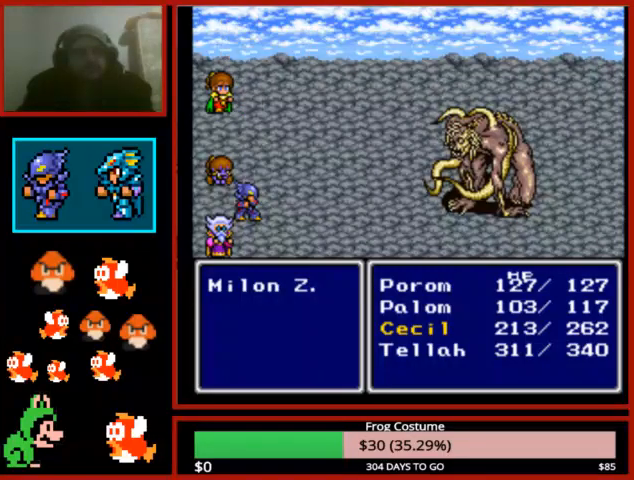
{"dt_ms": 500, "buttons": [], "left_stick": "center", "right_stick": "center", "events": []}
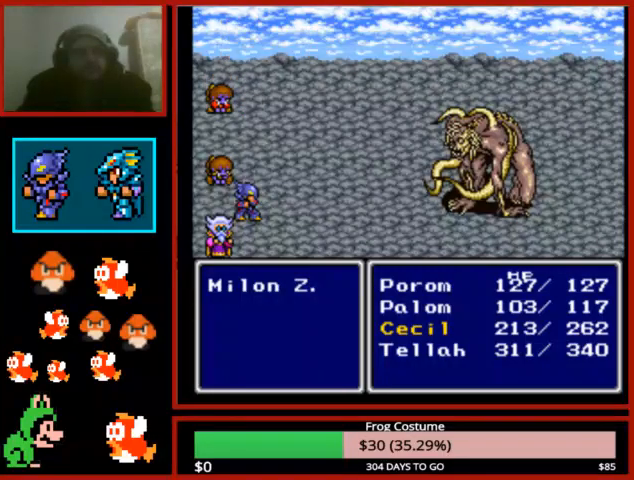
{"dt_ms": 500, "buttons": [], "left_stick": "center", "right_stick": "center", "events": []}
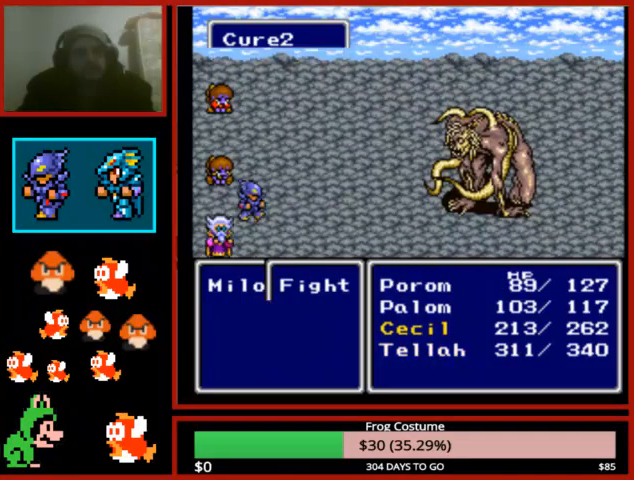
{"dt_ms": 500, "buttons": ["DPAD_DOWN"], "left_stick": "center", "right_stick": "center", "events": [[467, "DPAD_DOWN", "down"]]}
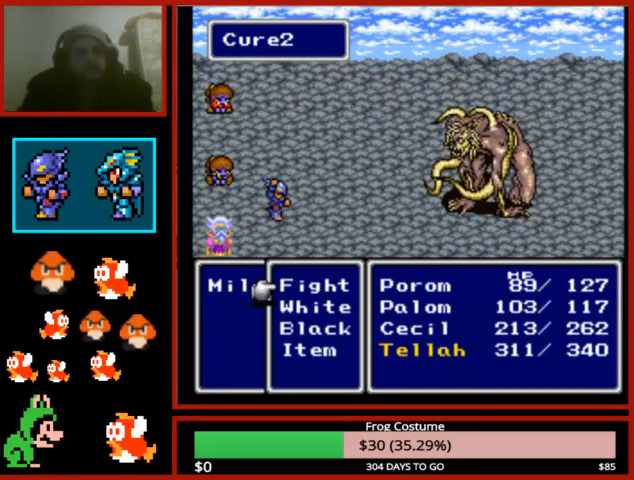
{"dt_ms": 500, "buttons": [], "left_stick": "center", "right_stick": "center", "events": [[67, "DPAD_DOWN", "up"], [367, "DPAD_DOWN", "down"], [500, "DPAD_DOWN", "up"]]}
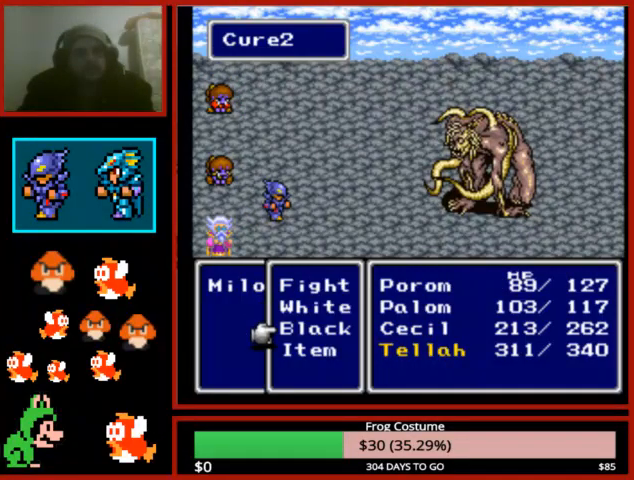
{"dt_ms": 500, "buttons": [], "left_stick": "center", "right_stick": "center", "events": [[133, "DPAD_UP", "down"], [233, "CIRCLE", "down"], [233, "DPAD_UP", "up"], [367, "CIRCLE", "up"]]}
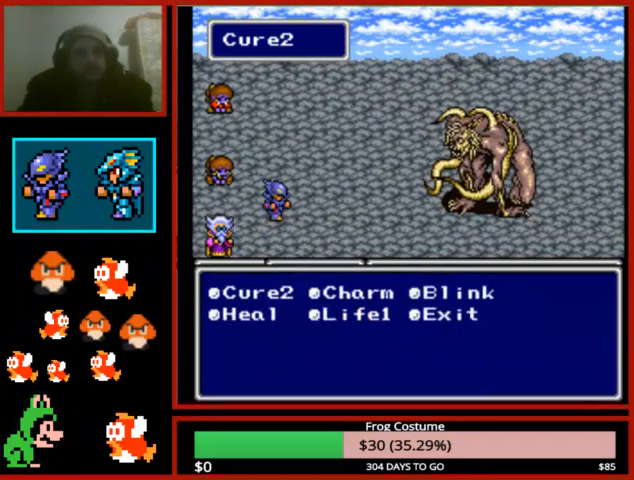
{"dt_ms": 500, "buttons": [], "left_stick": "center", "right_stick": "center", "events": [[200, "CIRCLE", "down"], [367, "CIRCLE", "up"]]}
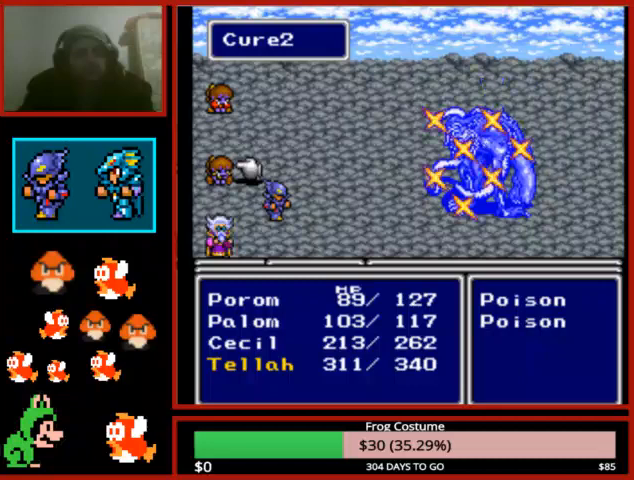
{"dt_ms": 500, "buttons": ["CIRCLE"], "left_stick": "center", "right_stick": "center", "events": [[67, "DPAD_LEFT", "down"], [167, "DPAD_LEFT", "up"], [367, "CIRCLE", "down"]]}
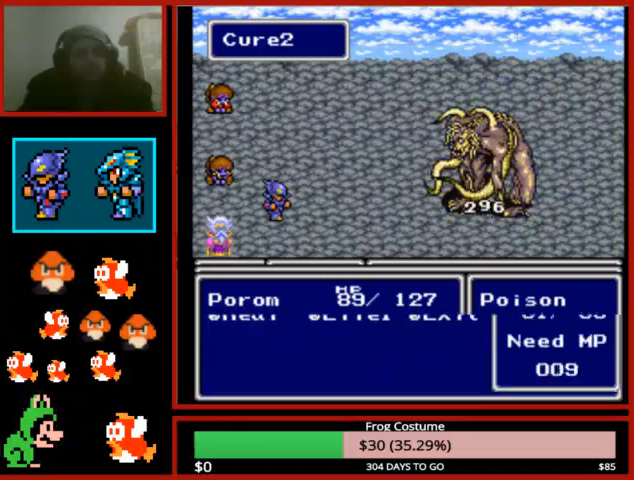
{"dt_ms": 500, "buttons": [], "left_stick": "center", "right_stick": "center", "events": [[67, "CIRCLE", "up"]]}
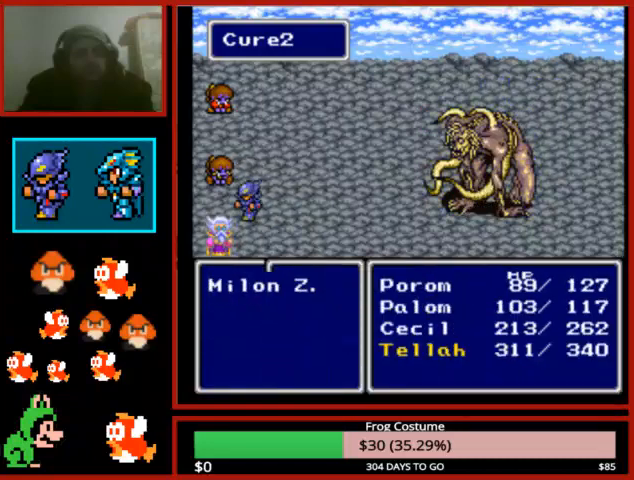
{"dt_ms": 500, "buttons": [], "left_stick": "center", "right_stick": "center", "events": []}
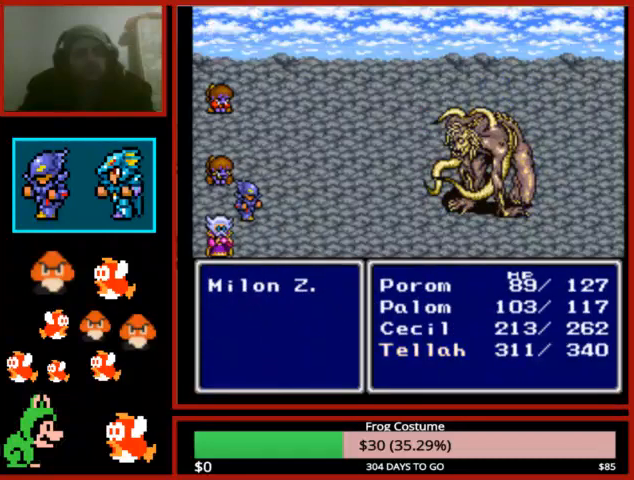
{"dt_ms": 1000, "buttons": [], "left_stick": "right", "right_stick": "center"}